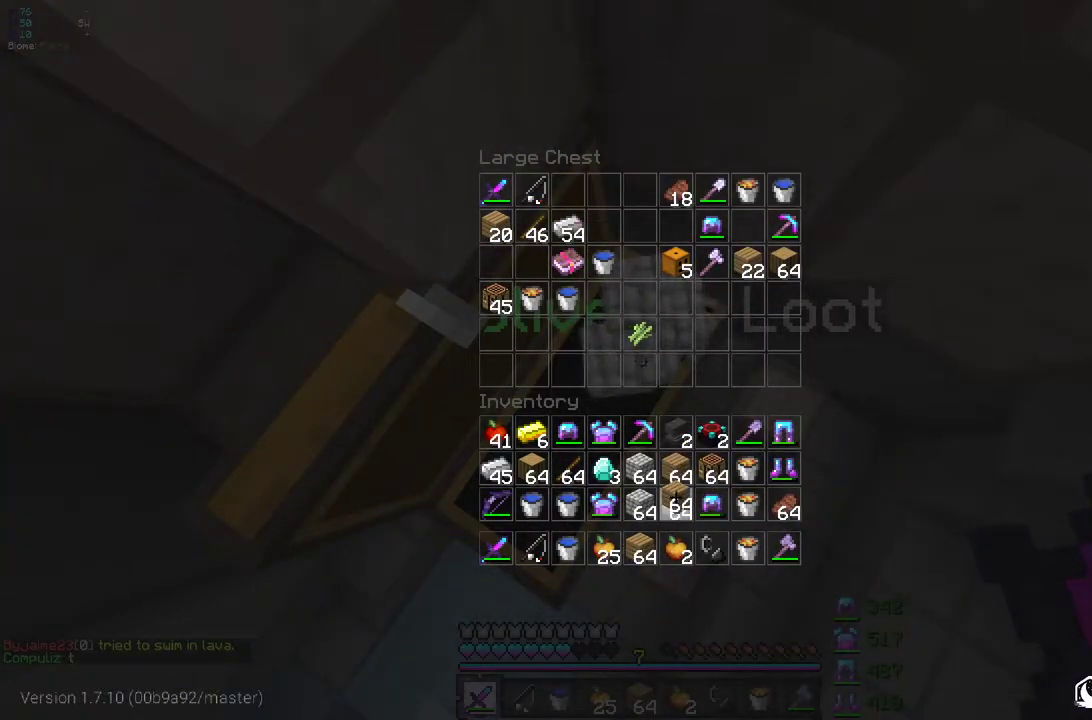
Gameplay with keyboard and mouse; each line is a JSON object with the keys and mouse buttons held at the frame after it. "events" lists presses ("down") and releases ("up") of "d", "q", "s", "z", "mouse_left" and "mouse_right" between this image and that frame as [ms after this image, input, new state], when the widget could be followed in between. "mouse_left", "mouse_right" = the "left", "right" buttons of the "mouse" list. No other keys are recorded. Fast repeated clicks can show as one long hold. Mouse movement is not recorded.
{"keys": ["z"], "mouse": [], "events": [[133, "s", "down"], [283, "d", "down"], [350, "s", "up"], [400, "d", "up"], [500, "z", "down"]]}
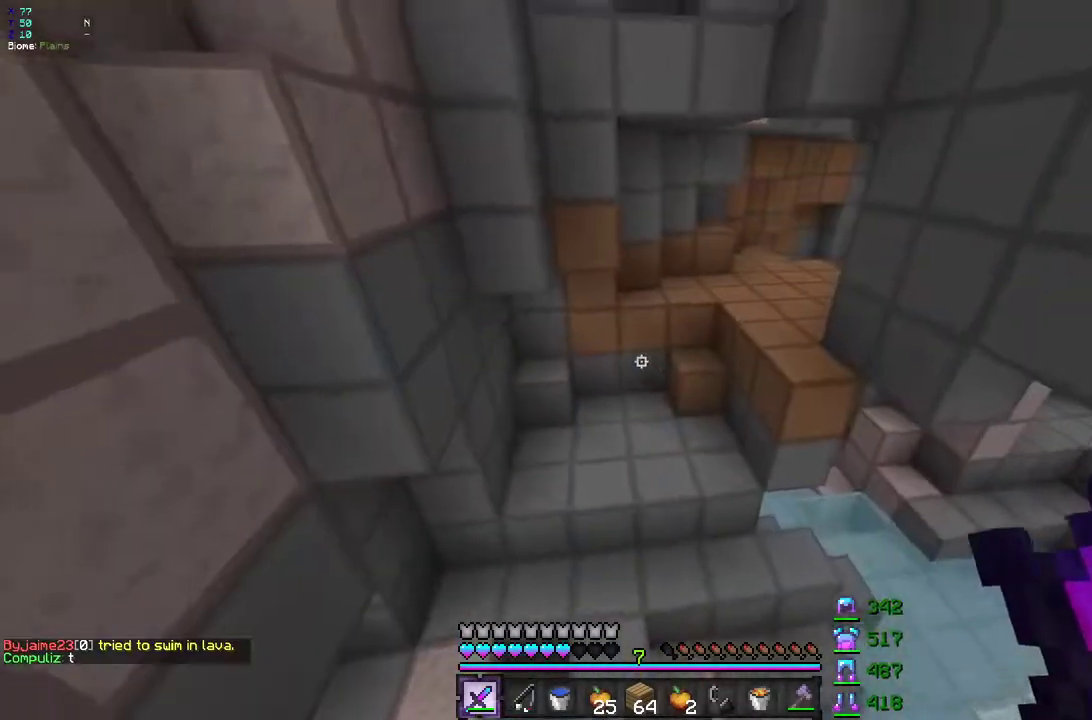
{"keys": ["z"], "mouse": [], "events": []}
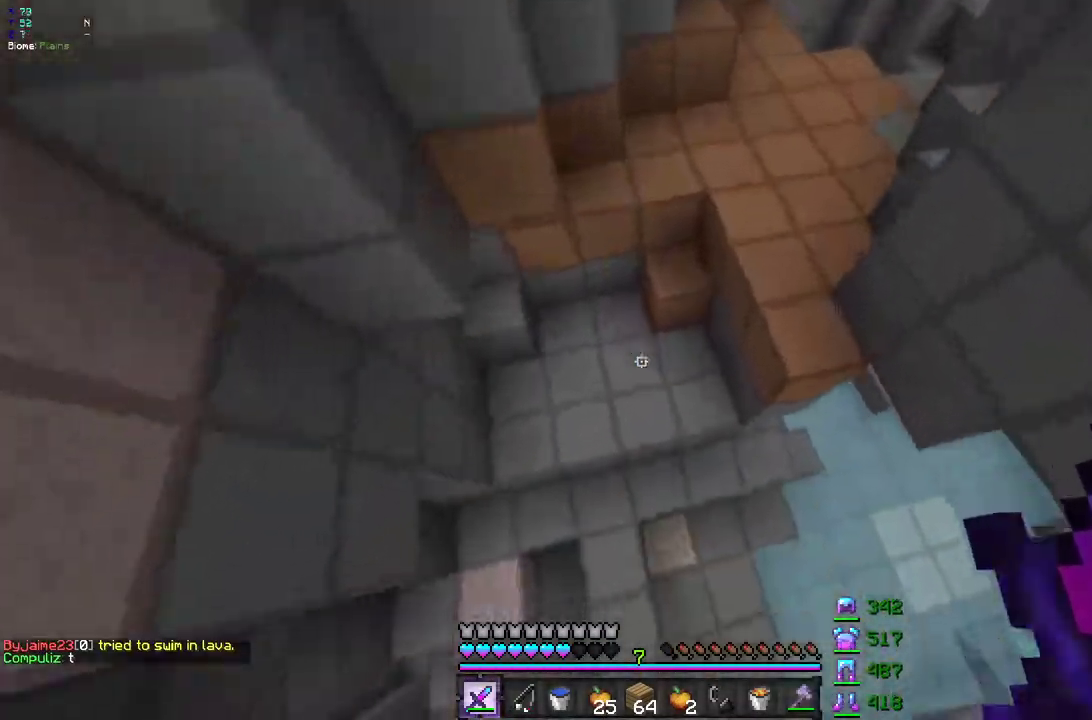
{"keys": [], "mouse": ["right"], "events": [[100, "z", "up"], [383, "mouse_right", "down"]]}
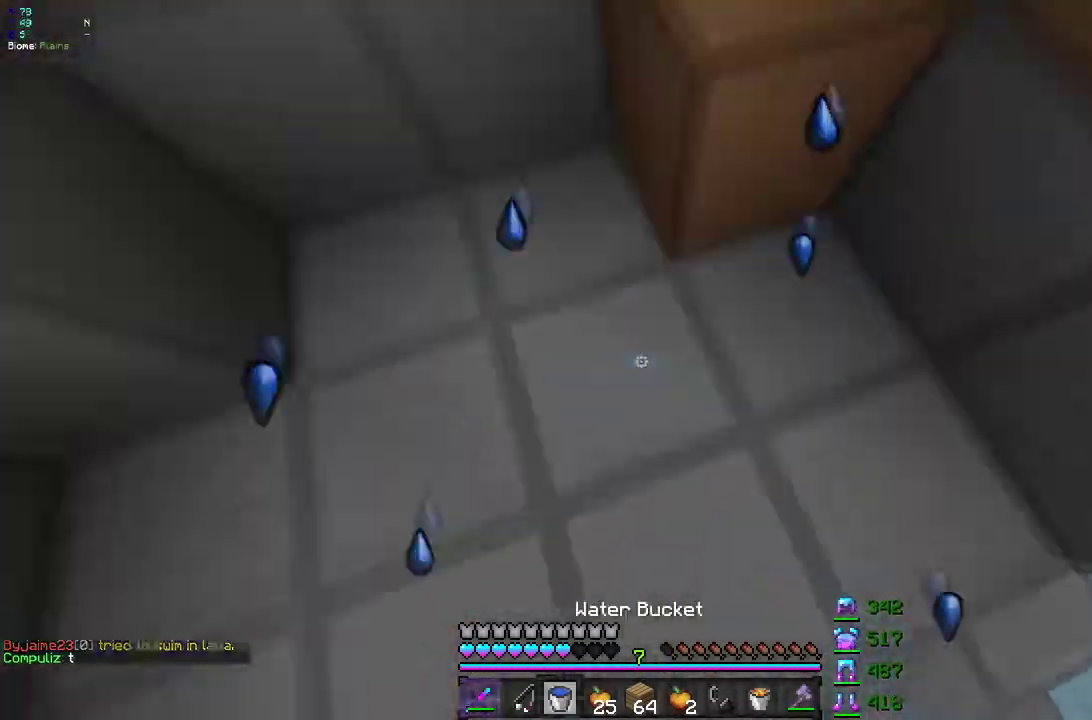
{"keys": [], "mouse": [], "events": [[100, "mouse_right", "up"], [100, "z", "down"], [350, "z", "up"]]}
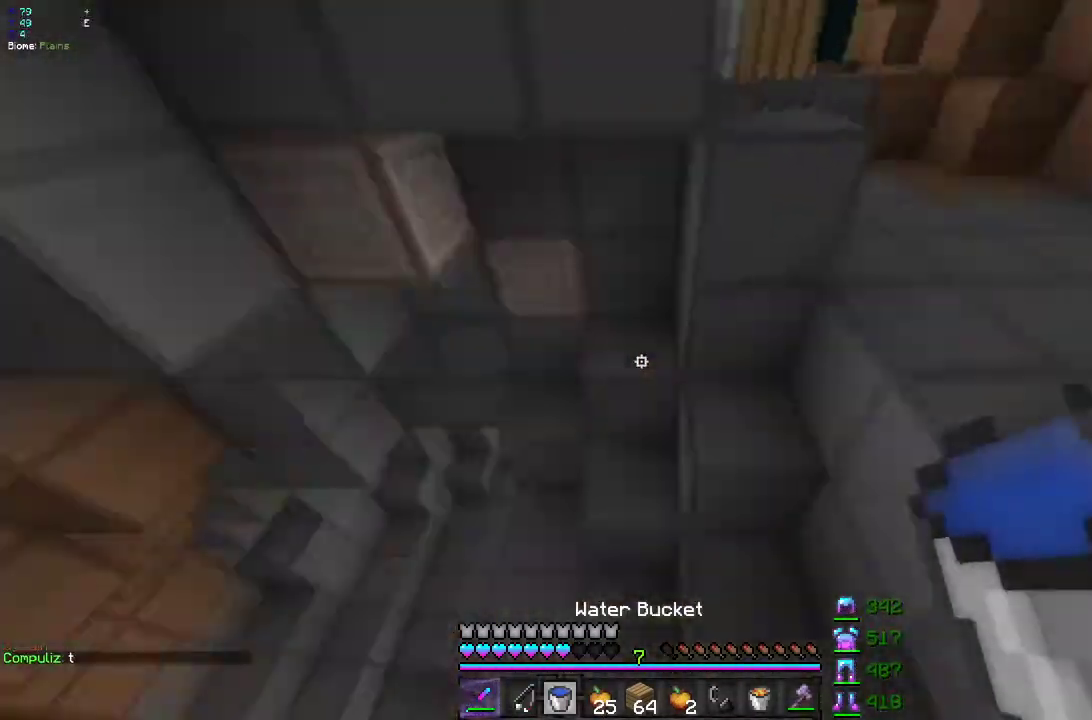
{"keys": ["z"], "mouse": [], "events": [[83, "q", "down"], [333, "q", "up"], [383, "z", "down"]]}
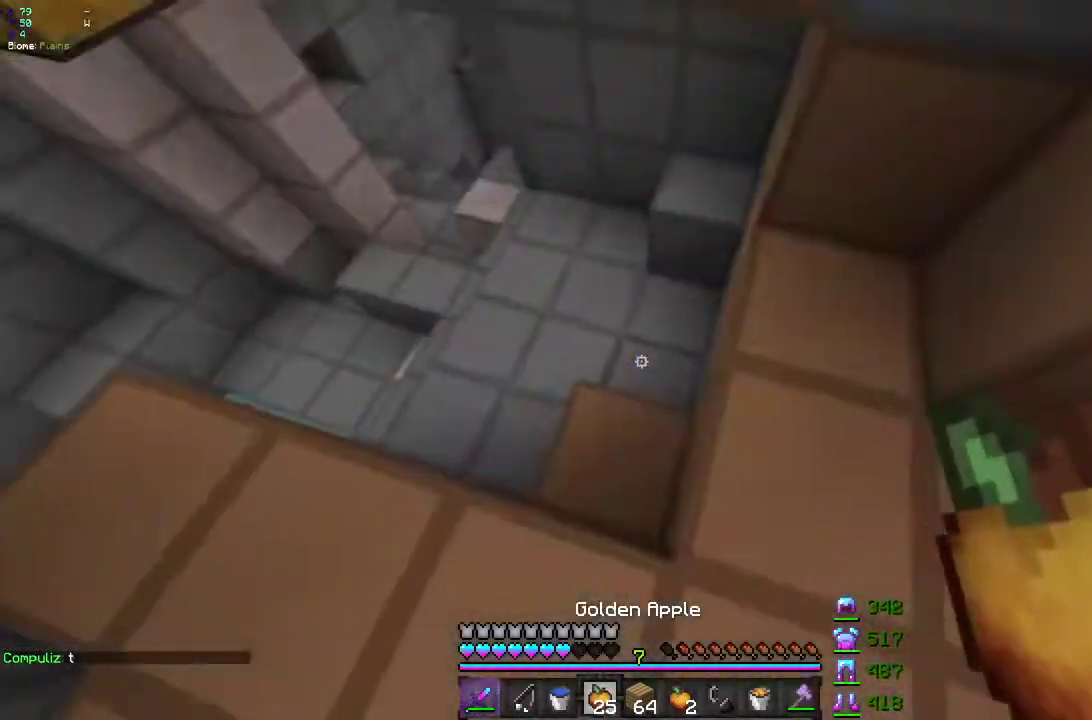
{"keys": [], "mouse": [], "events": [[150, "z", "up"]]}
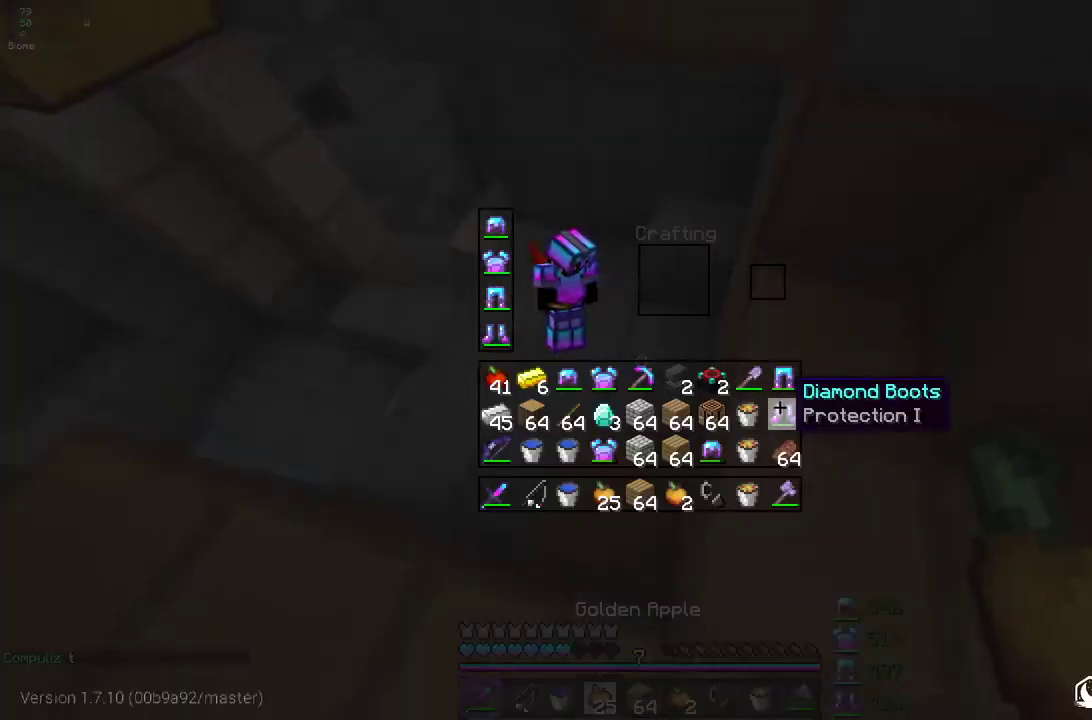
{"keys": [], "mouse": [], "events": []}
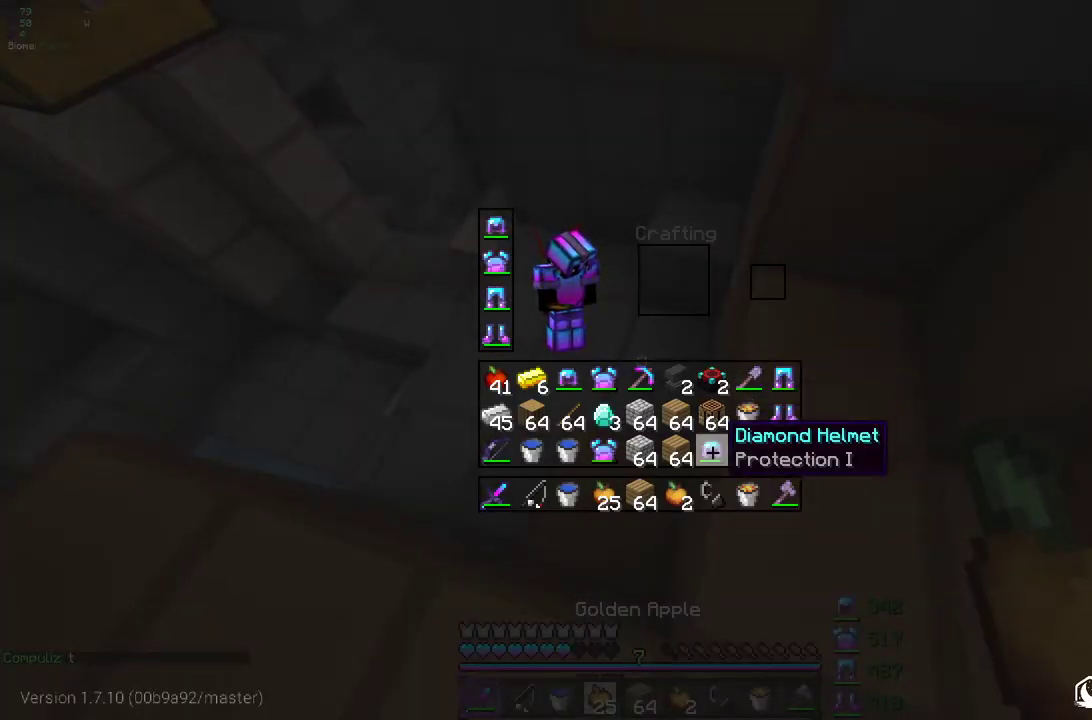
{"keys": [], "mouse": [], "events": []}
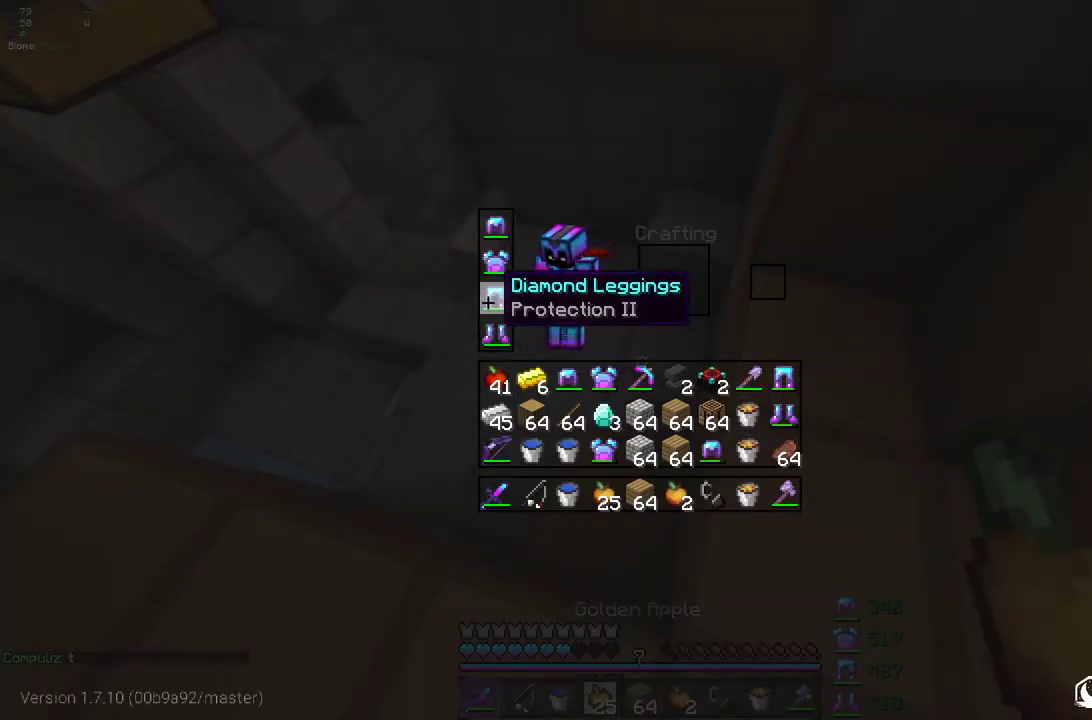
{"keys": [], "mouse": [], "events": []}
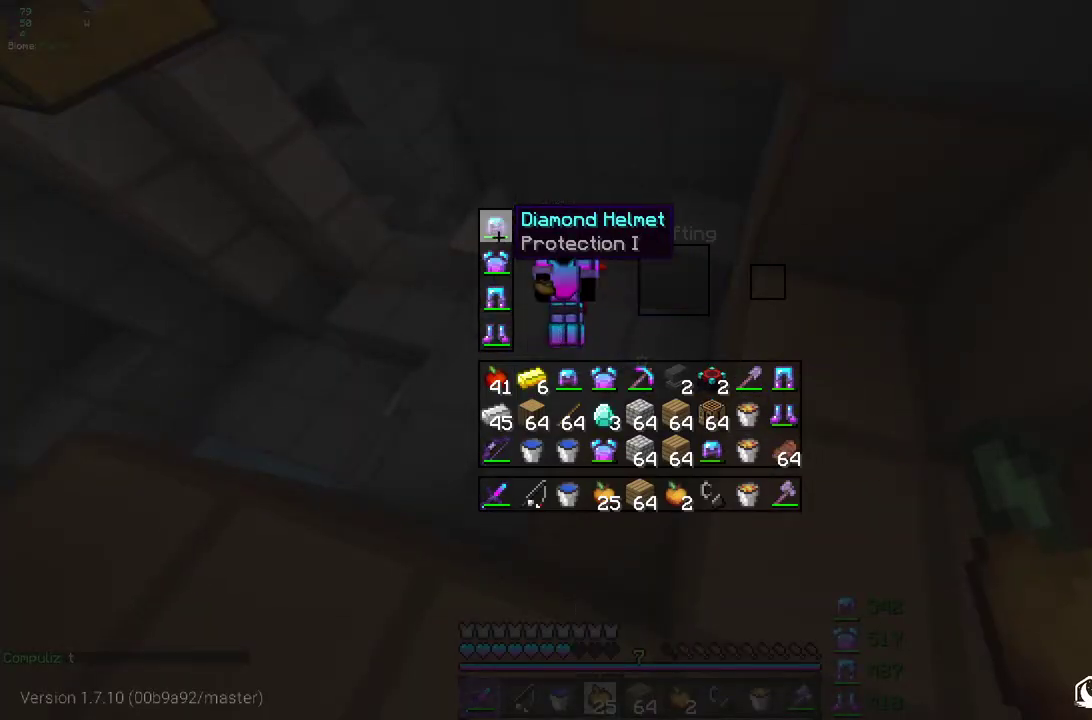
{"keys": [], "mouse": [], "events": []}
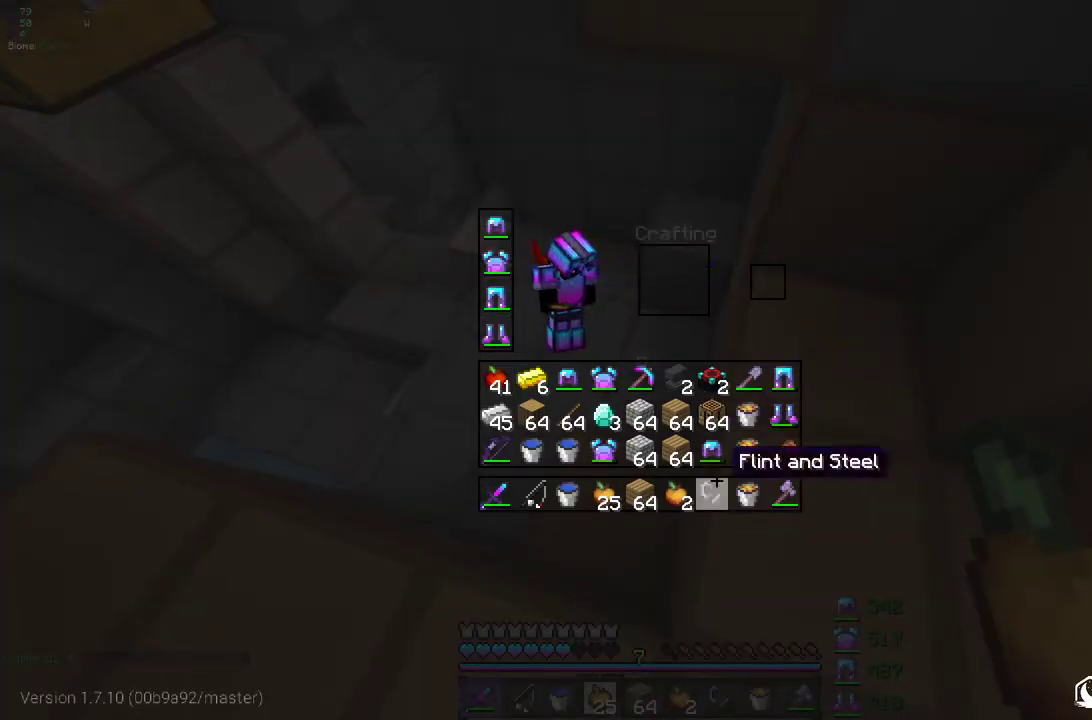
{"keys": [], "mouse": [], "events": []}
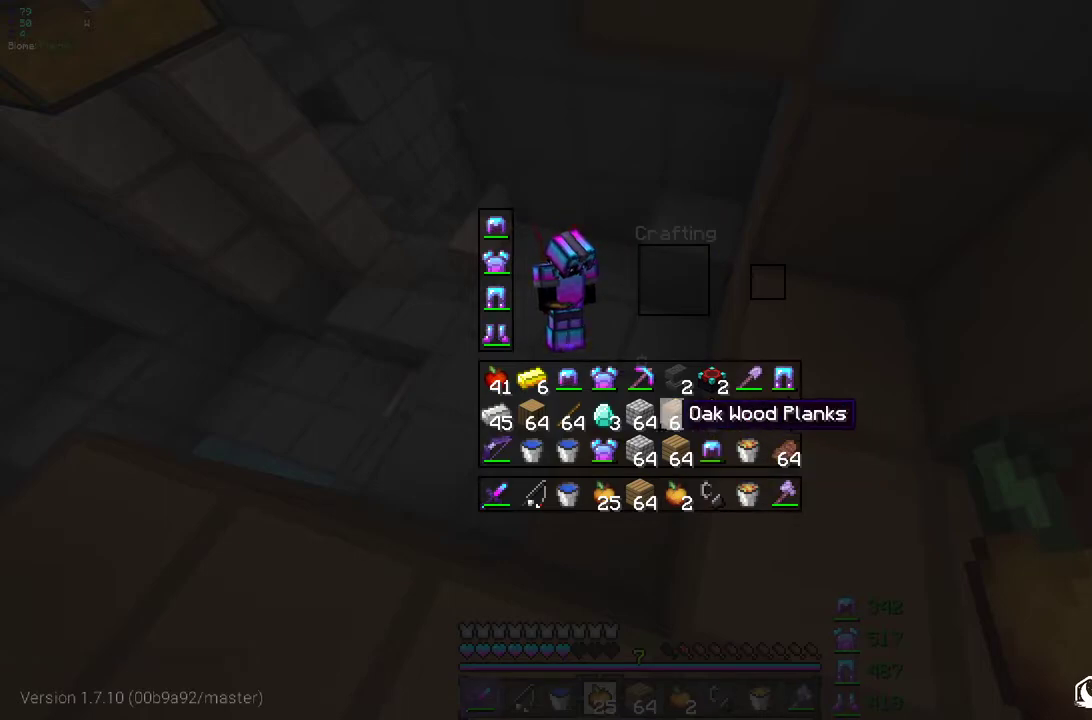
{"keys": [], "mouse": [], "events": []}
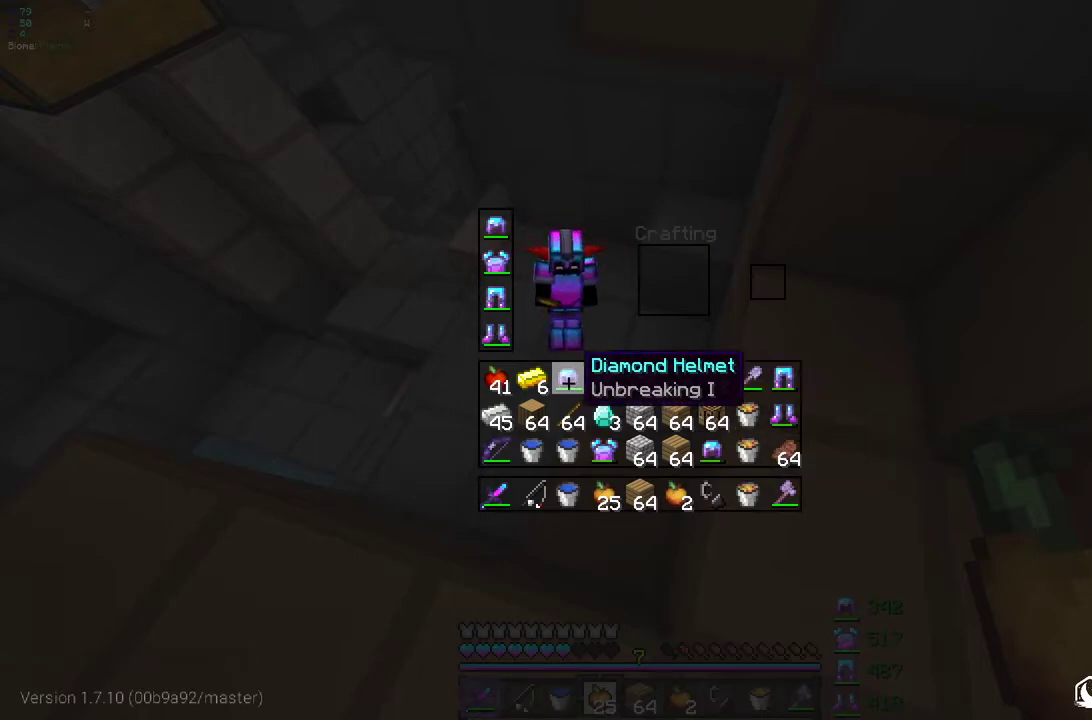
{"keys": [], "mouse": [], "events": []}
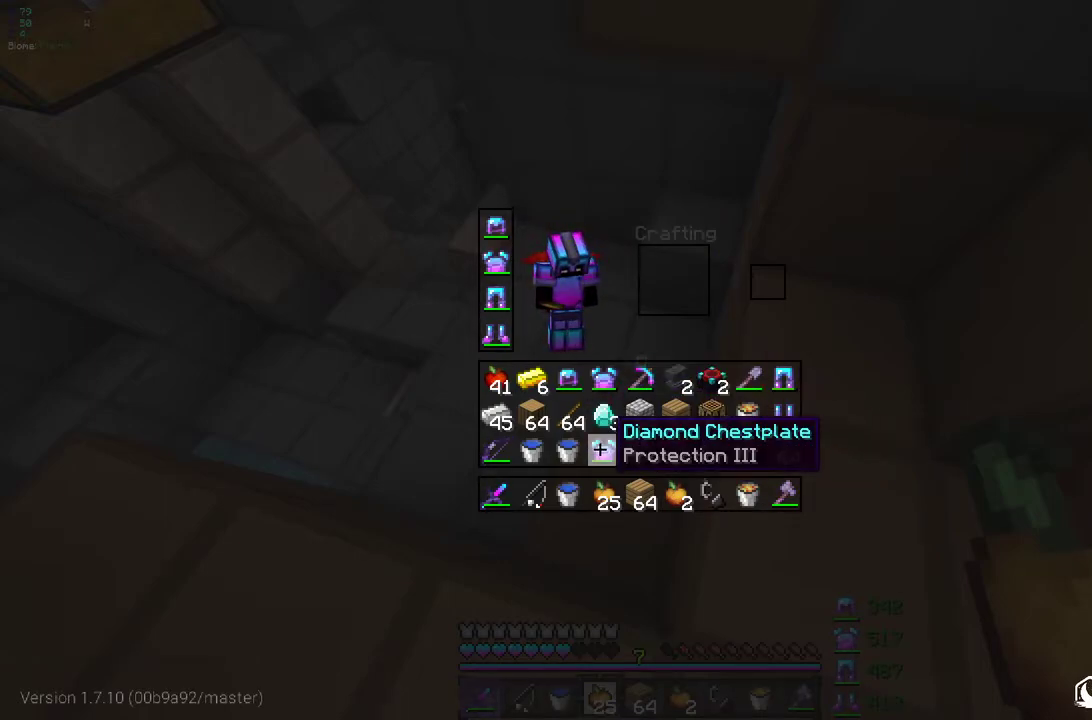
{"keys": ["q", "z"], "mouse": [], "events": [[267, "z", "down"], [400, "q", "down"]]}
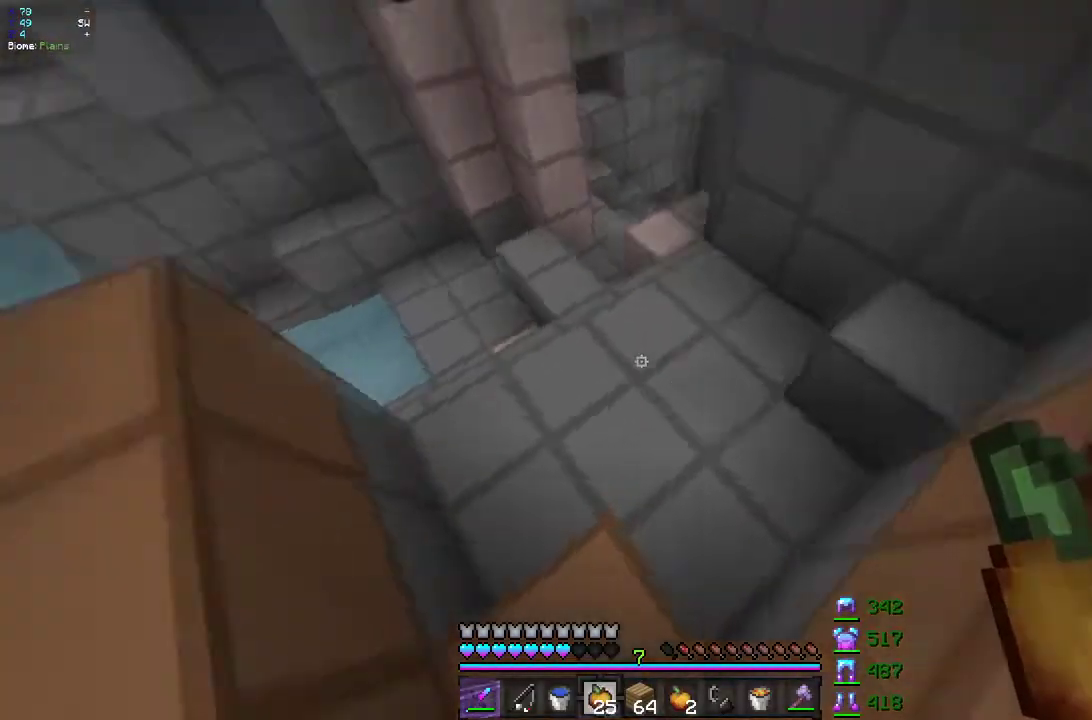
{"keys": [], "mouse": [], "events": [[133, "q", "up"], [267, "mouse_right", "down"], [367, "z", "up"], [483, "mouse_right", "up"]]}
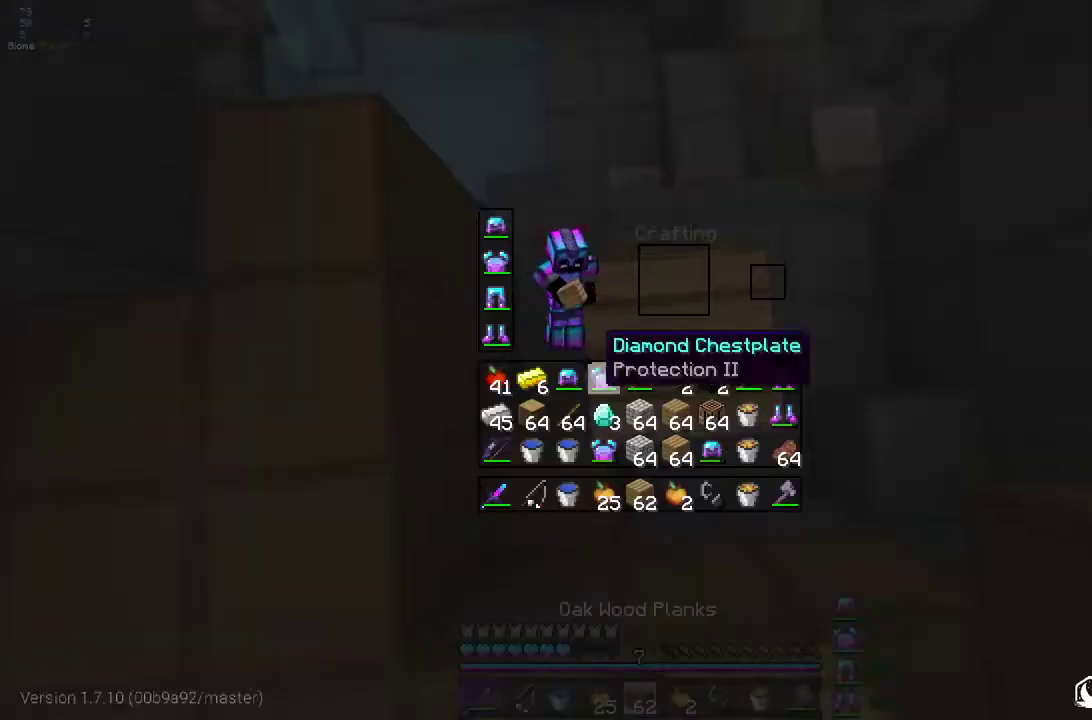
{"keys": [], "mouse": [], "events": []}
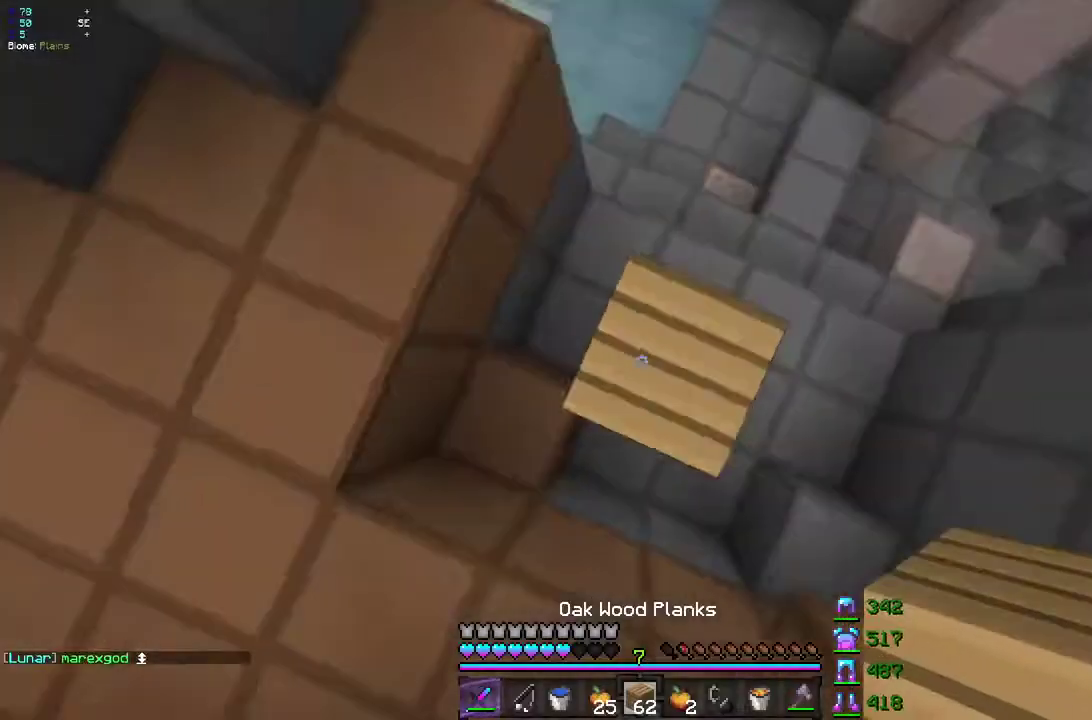
{"keys": [], "mouse": [], "events": [[100, "d", "down"], [167, "mouse_right", "down"], [267, "mouse_right", "up"], [283, "d", "up"], [300, "s", "down"], [483, "s", "up"]]}
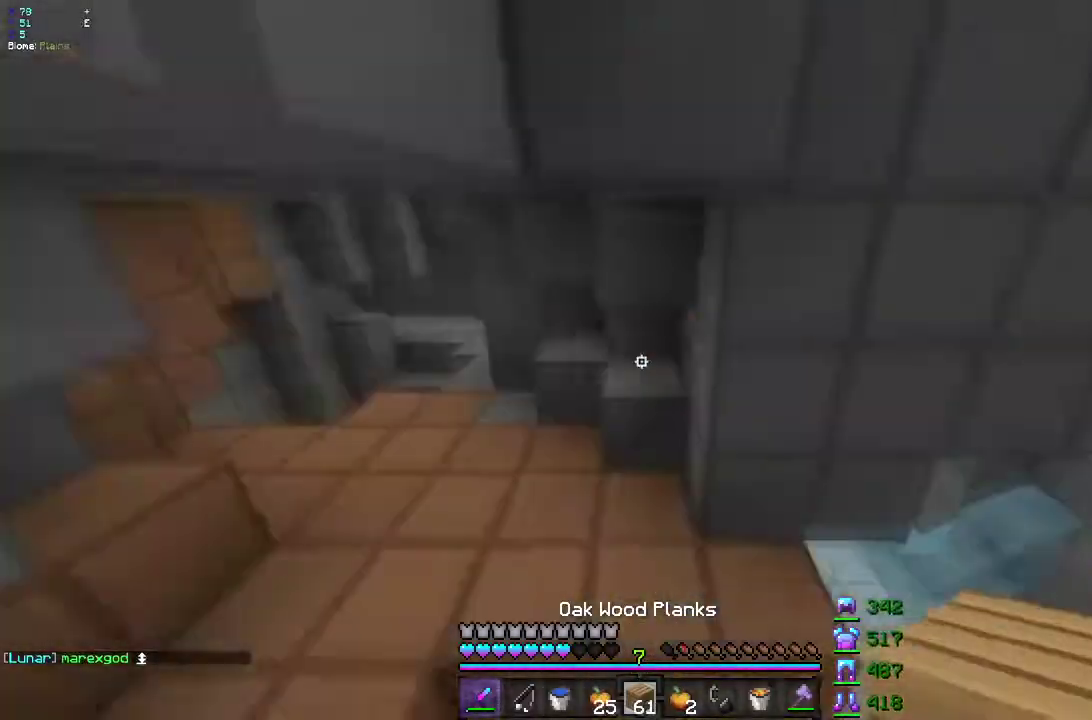
{"keys": [], "mouse": [], "events": [[200, "mouse_right", "down"], [333, "mouse_right", "up"]]}
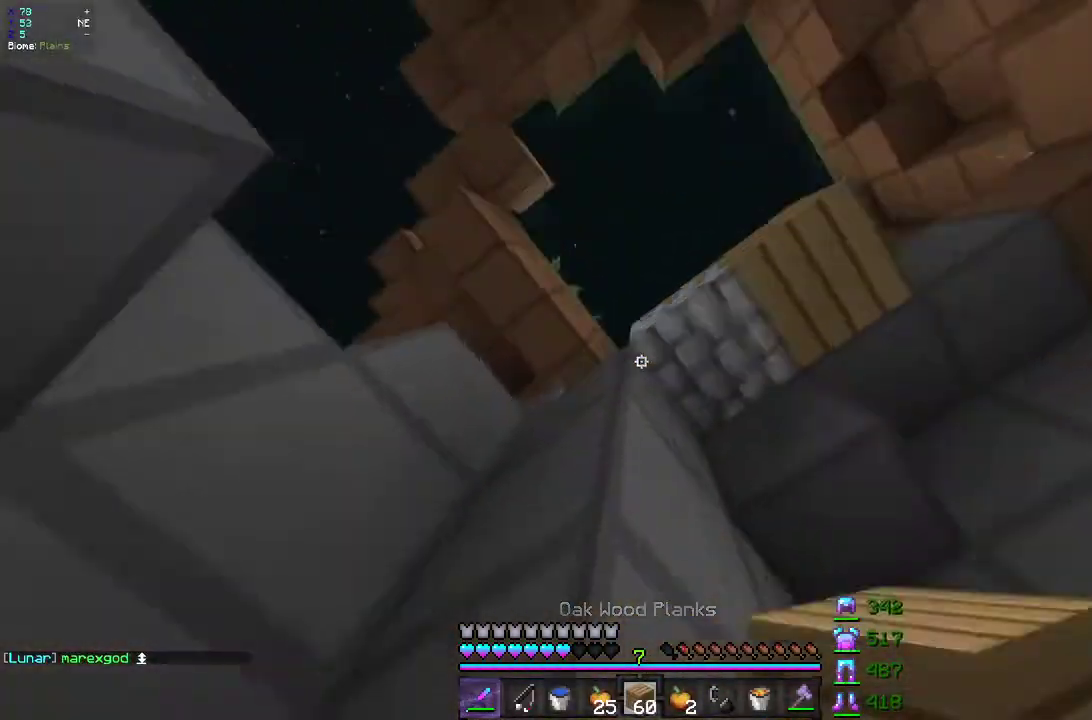
{"keys": ["q", "z"], "mouse": [], "events": [[150, "mouse_right", "down"], [150, "q", "down"], [250, "mouse_right", "up"], [433, "z", "down"]]}
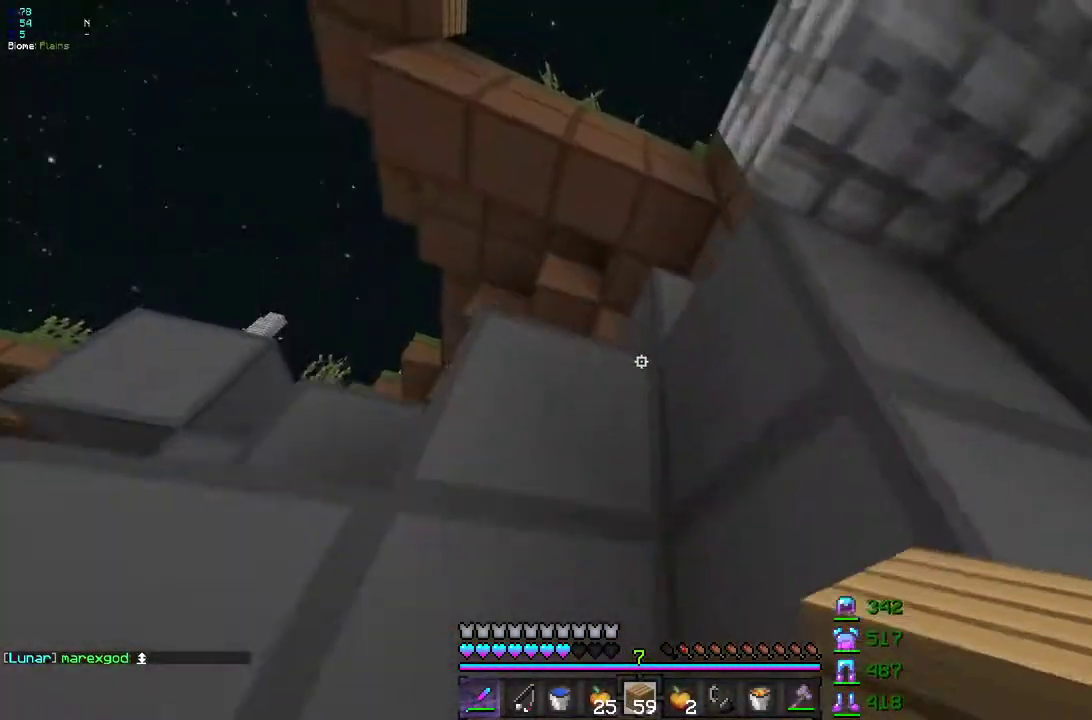
{"keys": ["q", "s"], "mouse": [], "events": [[50, "q", "up"], [167, "q", "down"], [317, "z", "up"], [383, "s", "down"]]}
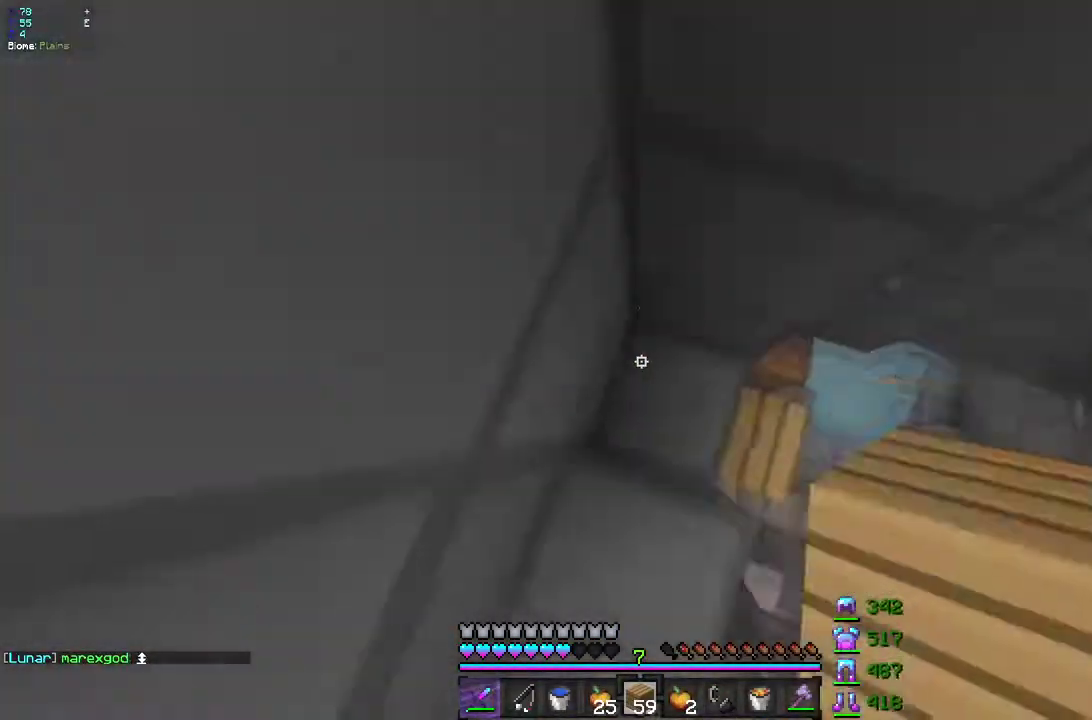
{"keys": ["q", "z"], "mouse": [], "events": [[33, "mouse_right", "down"], [133, "mouse_right", "up"], [150, "s", "up"], [217, "z", "down"], [433, "q", "up"], [467, "q", "down"]]}
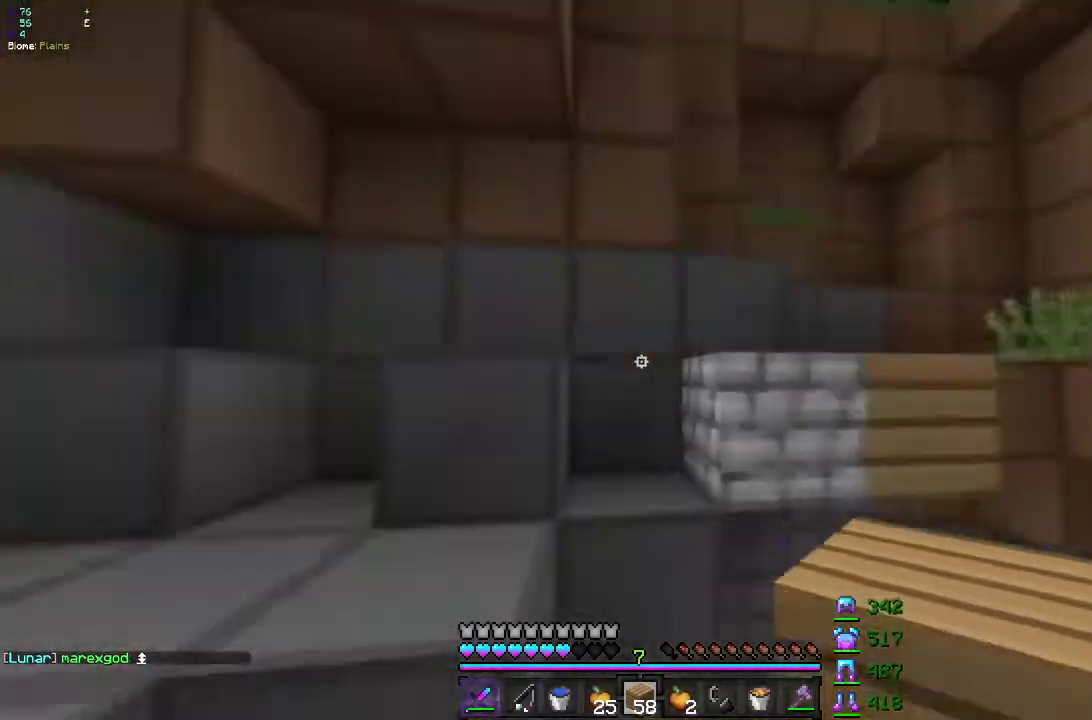
{"keys": ["q"], "mouse": [], "events": [[383, "z", "up"]]}
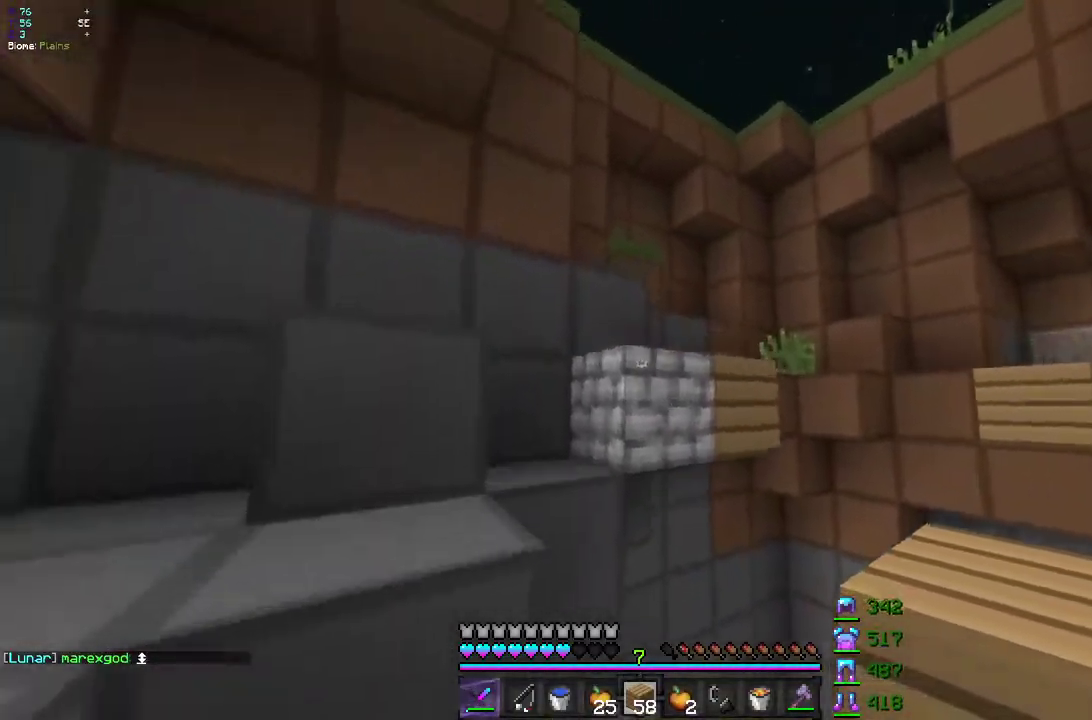
{"keys": ["q"], "mouse": [], "events": [[33, "z", "down"], [117, "q", "up"], [300, "q", "down"], [467, "z", "up"]]}
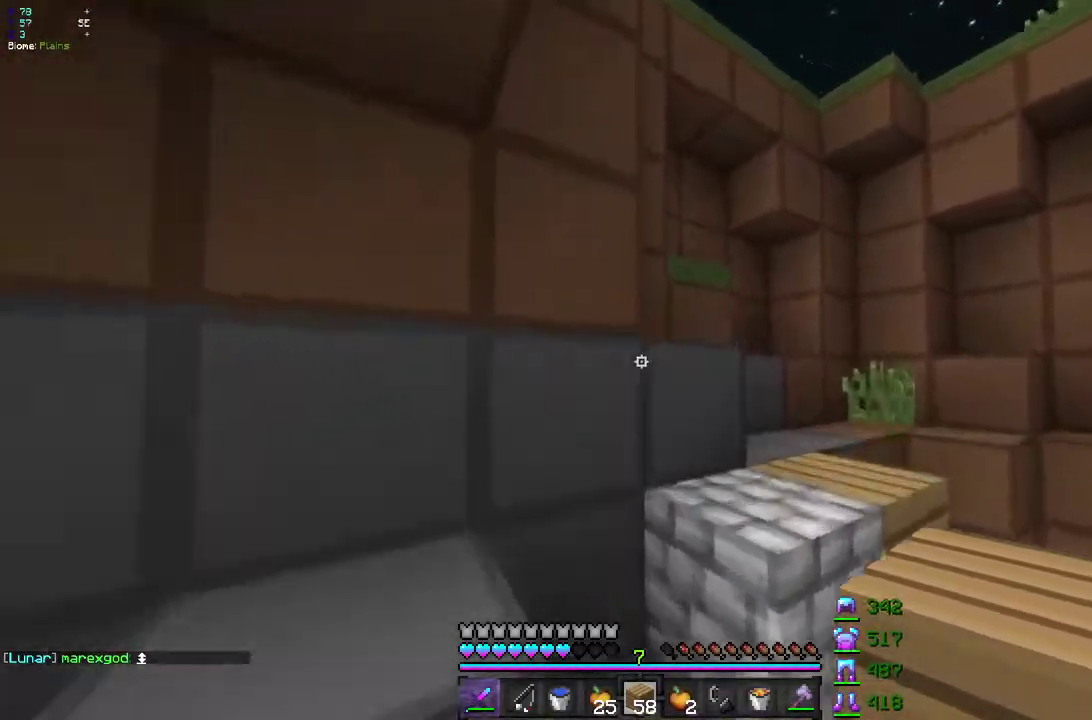
{"keys": ["q", "z"], "mouse": [], "events": [[150, "q", "up"], [200, "z", "down"], [467, "q", "down"]]}